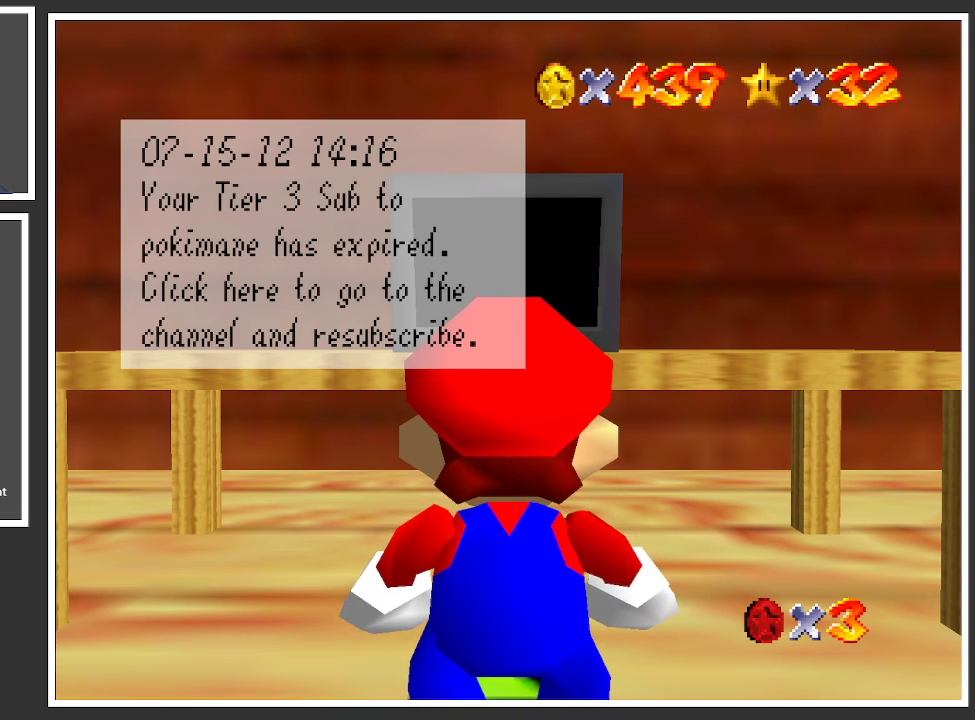
Gameplay with a controller (Xbox layout); each line is a JSON object with the inputs held at the frame after it. "events" lists button and stick changes between this image and that frame as [ms after this image, input, new state], when the widget could be followed in between. Not read: L3 R3.
{"buttons": ["A"], "left_stick": "center", "right_stick": "center", "events": [[433, "A", "down"]]}
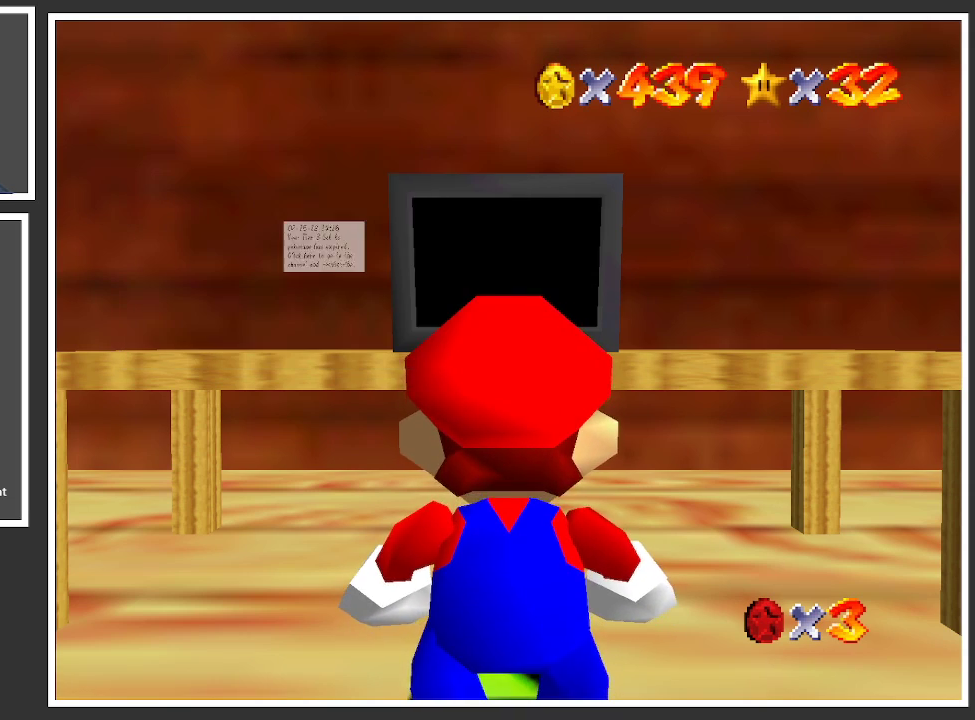
{"buttons": [], "left_stick": "center", "right_stick": "center", "events": [[100, "A", "up"]]}
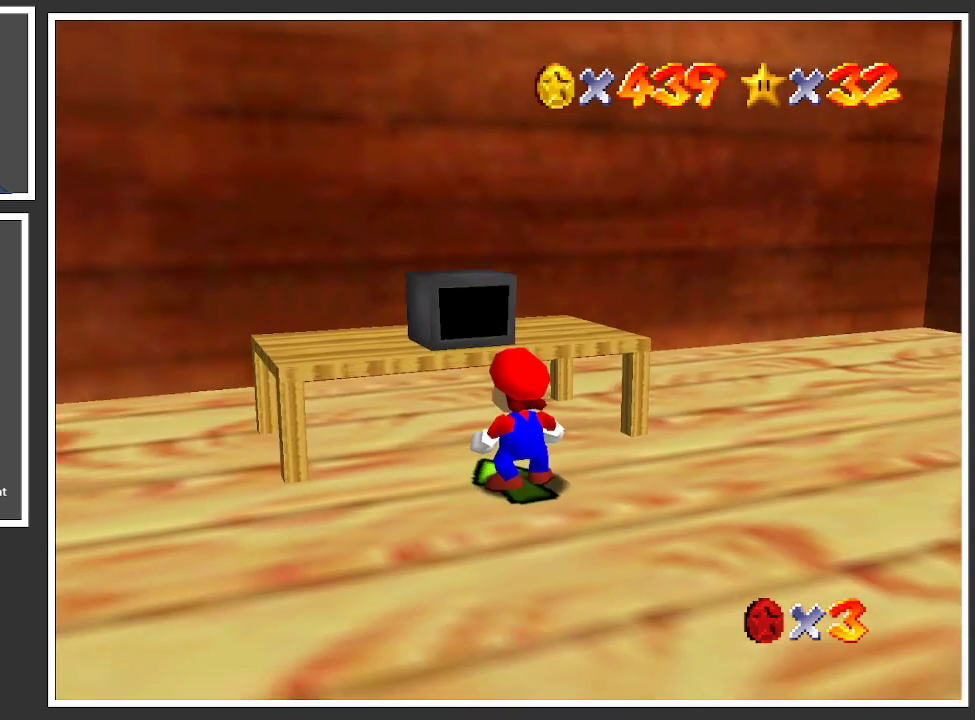
{"buttons": [], "left_stick": "center", "right_stick": "center", "events": []}
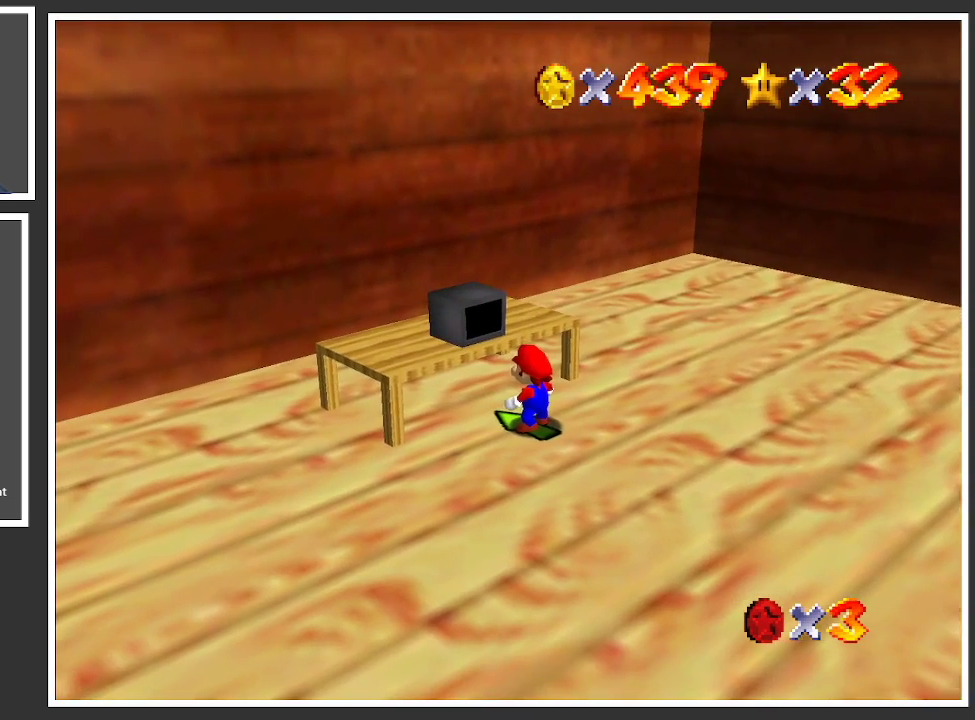
{"buttons": [], "left_stick": "center", "right_stick": "center", "events": []}
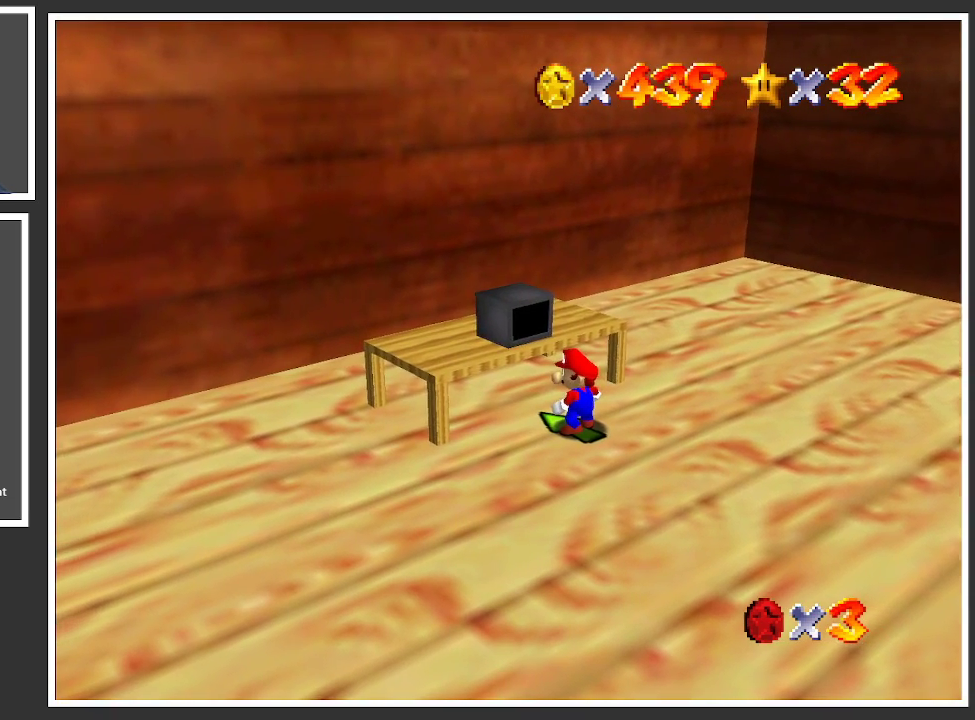
{"buttons": [], "left_stick": "center", "right_stick": "center", "events": []}
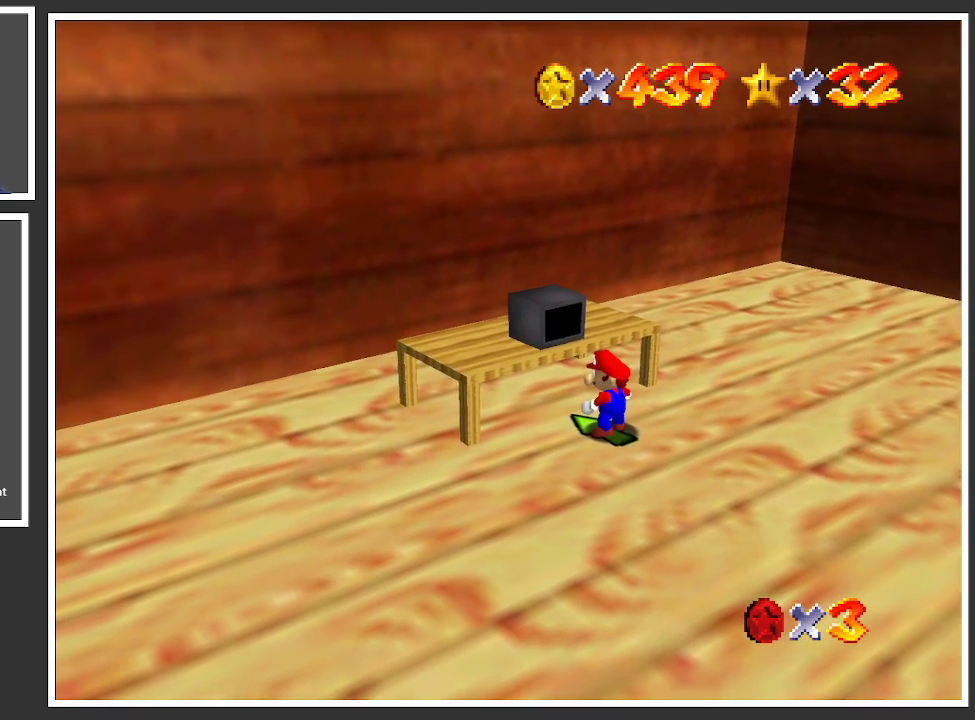
{"buttons": [], "left_stick": "right", "right_stick": "right", "events": [[217, "left_stick", "up-right"], [267, "left_stick", "right"], [450, "right_stick", "right"]]}
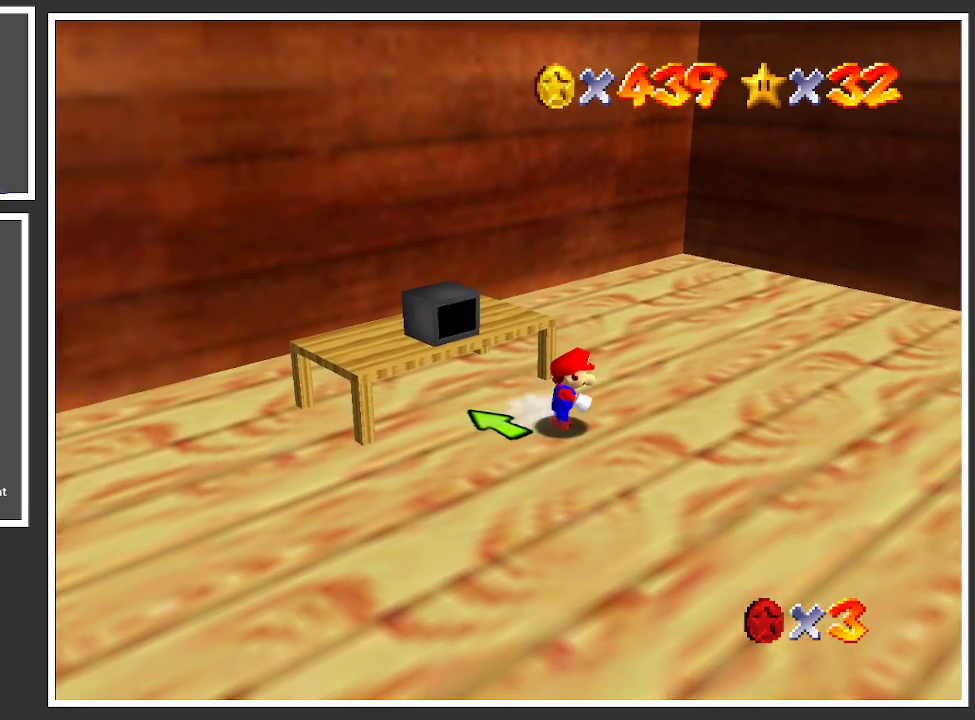
{"buttons": [], "left_stick": "up", "right_stick": "center", "events": [[50, "left_stick", "up-right"], [233, "right_stick", "up-right"], [350, "left_stick", "up"], [383, "right_stick", "center"]]}
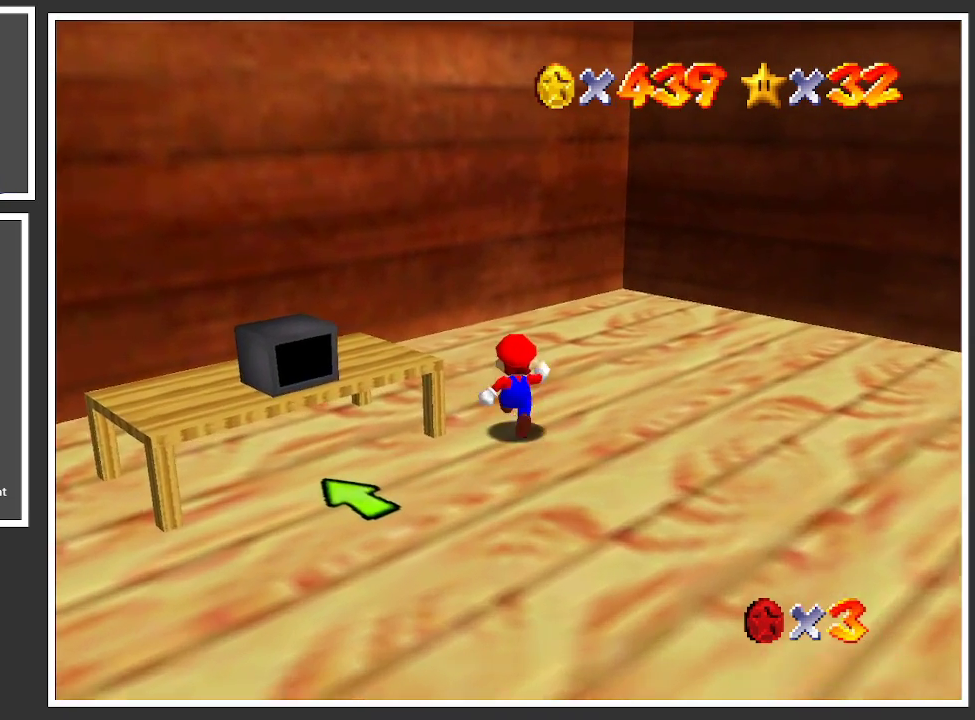
{"buttons": [], "left_stick": "up-right", "right_stick": "center", "events": [[17, "left_stick", "up-right"], [67, "B", "down"], [183, "B", "up"]]}
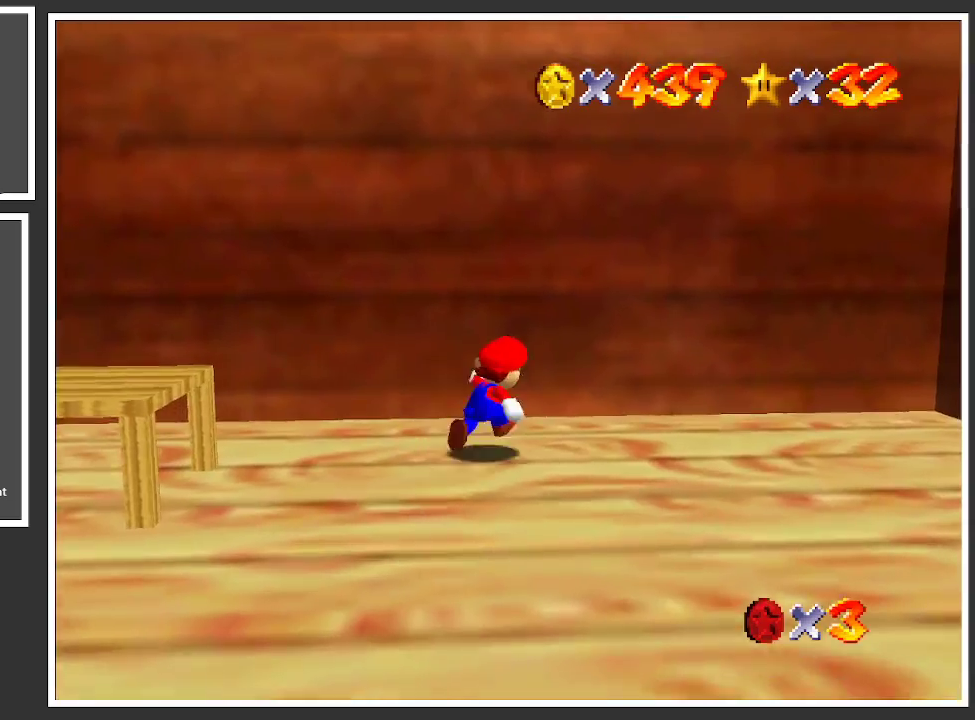
{"buttons": ["B"], "left_stick": "down-left", "right_stick": "center", "events": [[33, "B", "down"], [150, "B", "up"], [183, "left_stick", "down-right"], [250, "B", "down"], [367, "B", "up"], [400, "left_stick", "down-left"], [433, "B", "down"]]}
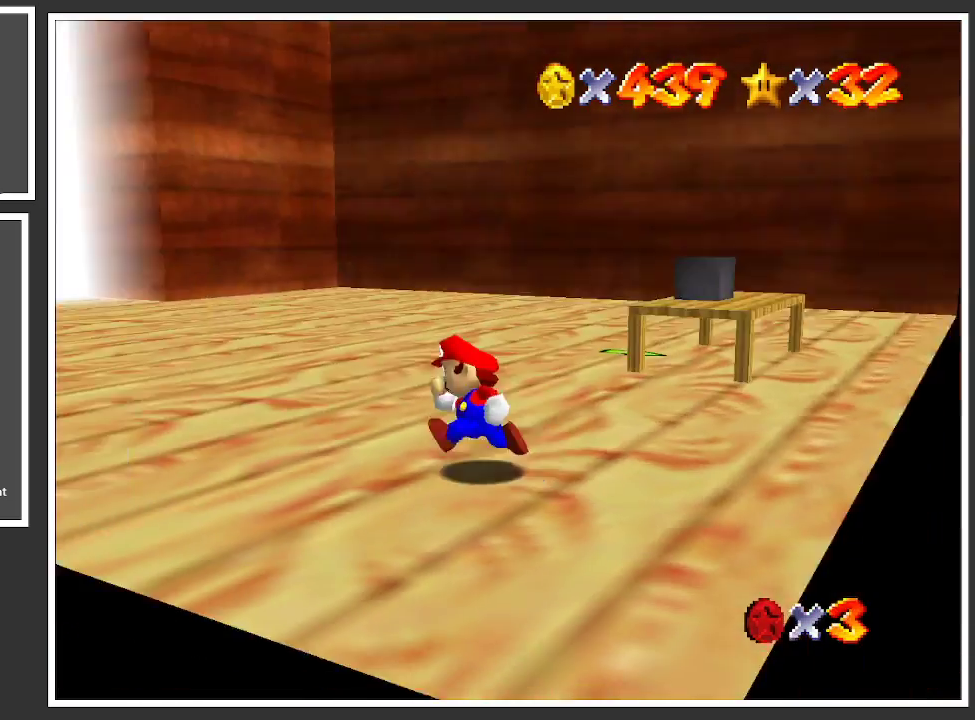
{"buttons": [], "left_stick": "up", "right_stick": "center", "events": [[17, "left_stick", "left"], [50, "B", "up"], [217, "left_stick", "up"]]}
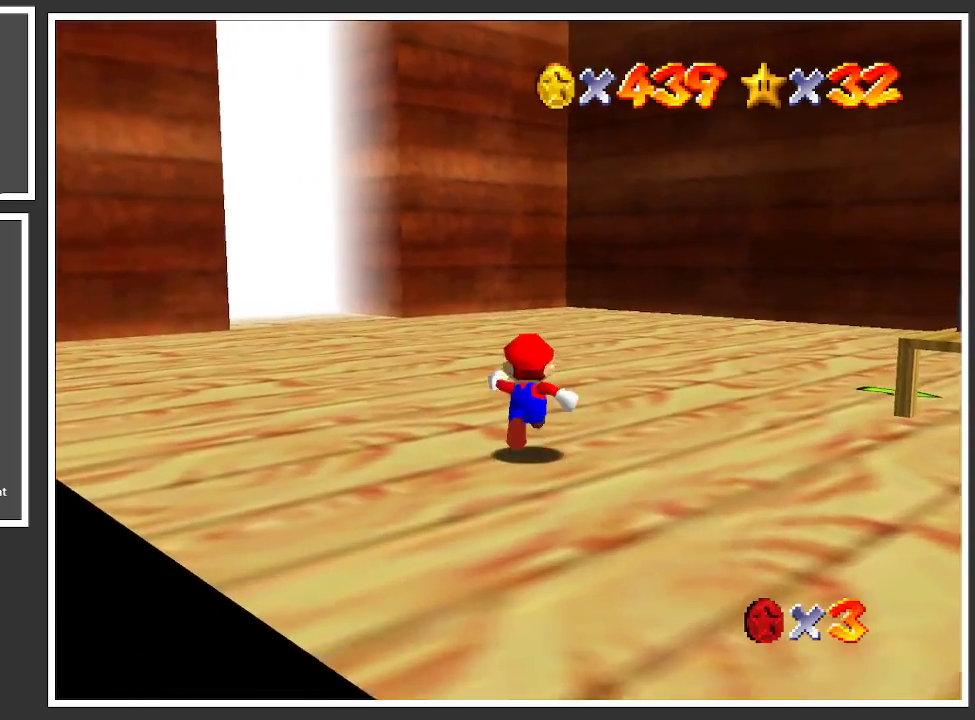
{"buttons": [], "left_stick": "center", "right_stick": "center", "events": [[467, "left_stick", "center"]]}
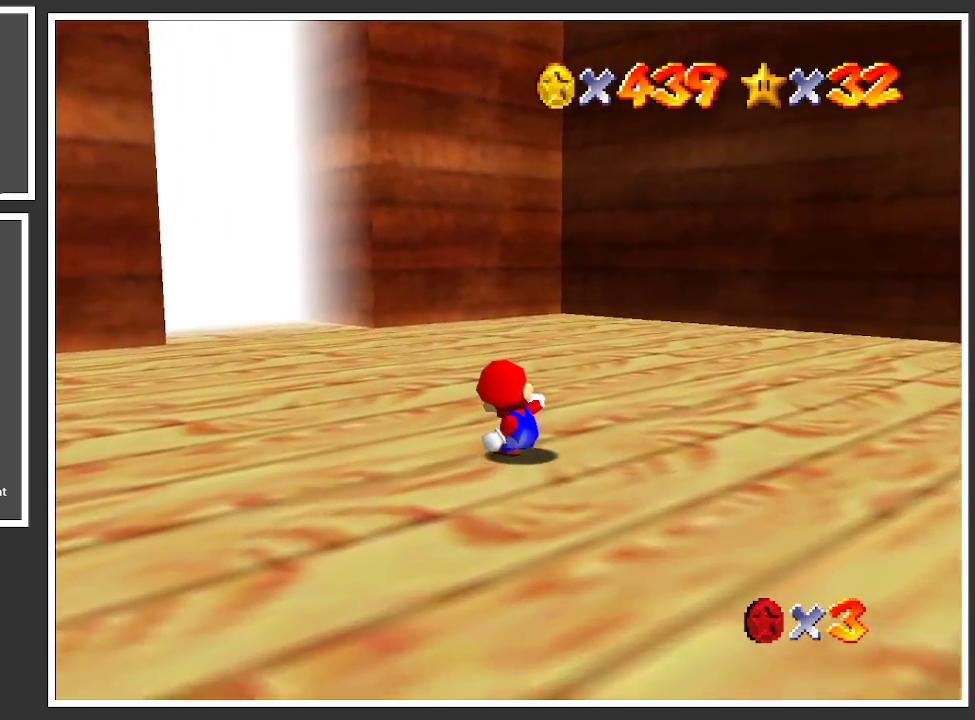
{"buttons": [], "left_stick": "center", "right_stick": "center", "events": [[117, "right_stick", "up"], [300, "right_stick", "center"], [367, "right_stick", "up"], [500, "right_stick", "center"]]}
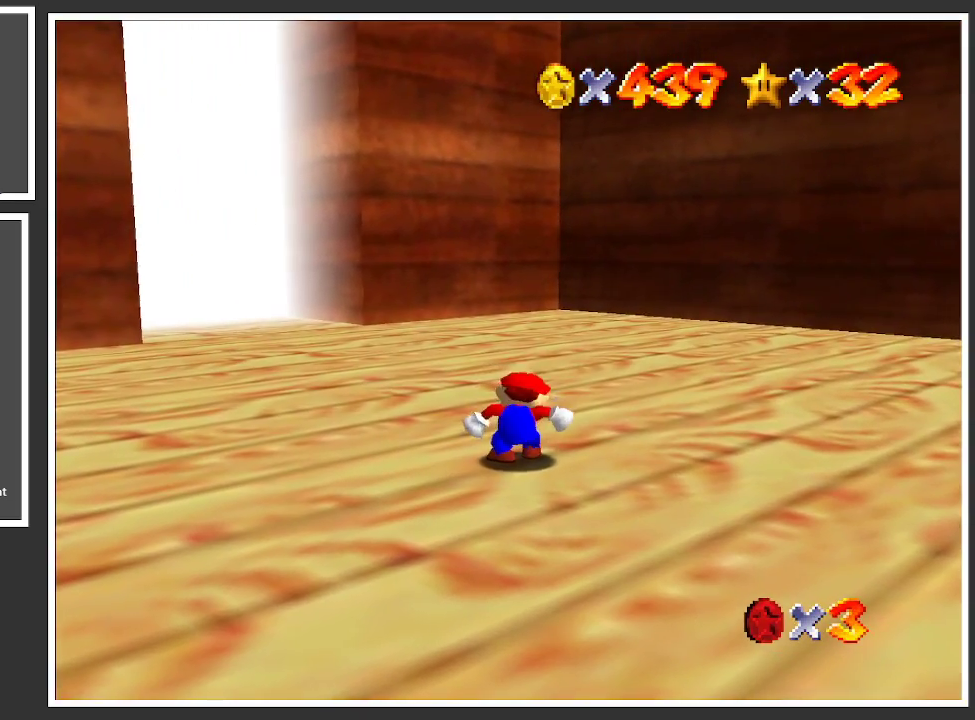
{"buttons": [], "left_stick": "down", "right_stick": "center", "events": [[400, "left_stick", "down"]]}
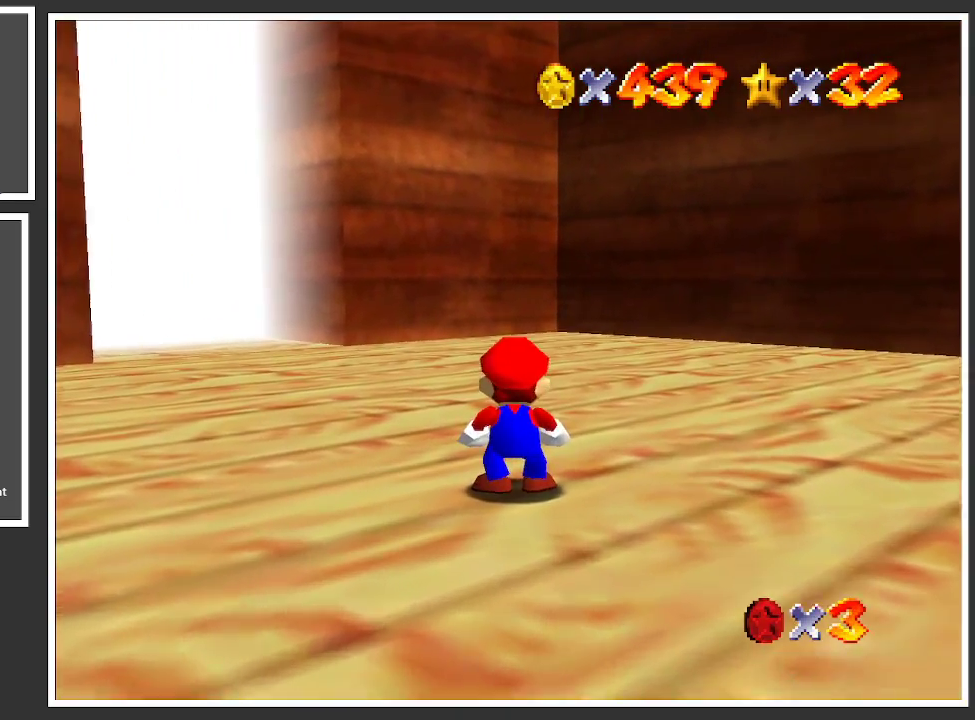
{"buttons": [], "left_stick": "down", "right_stick": "center", "events": []}
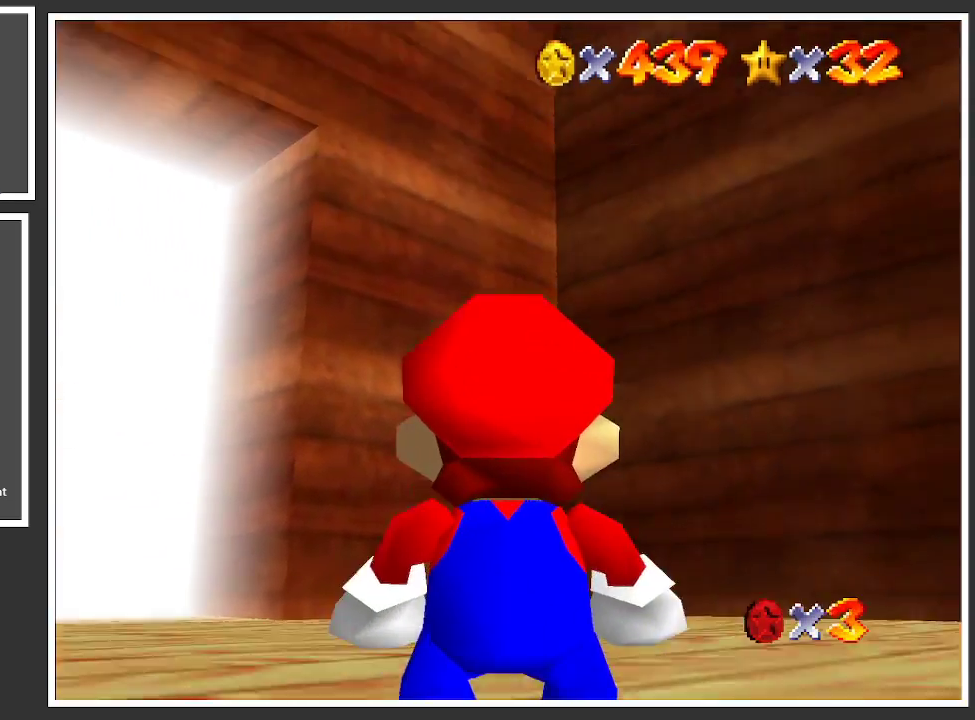
{"buttons": [], "left_stick": "center", "right_stick": "center", "events": [[383, "left_stick", "down-right"], [483, "left_stick", "center"]]}
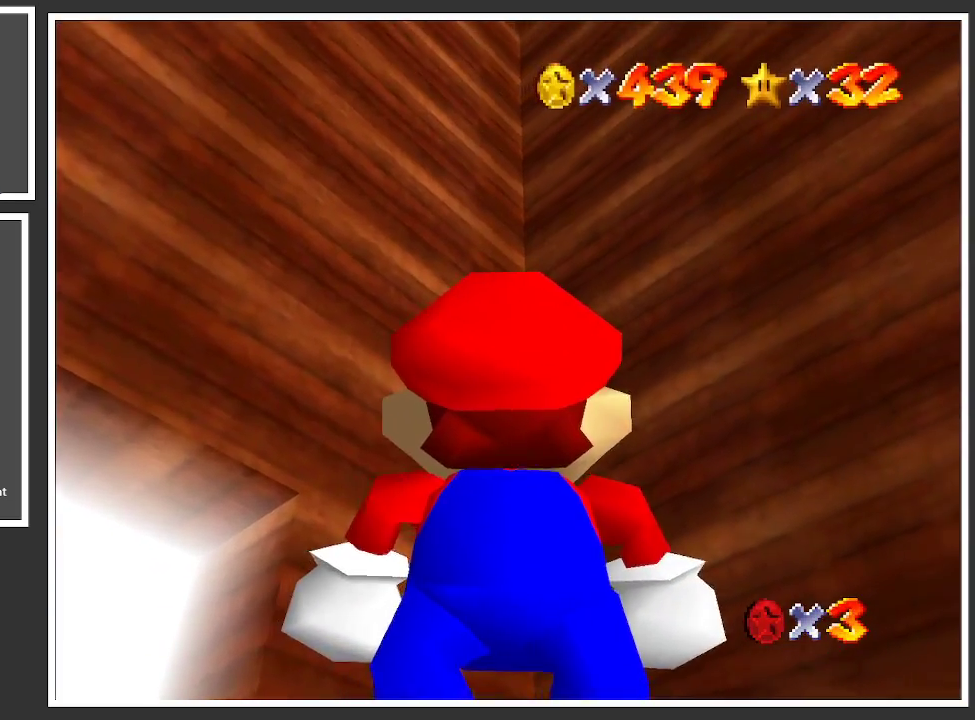
{"buttons": [], "left_stick": "right", "right_stick": "center", "events": [[100, "left_stick", "right"]]}
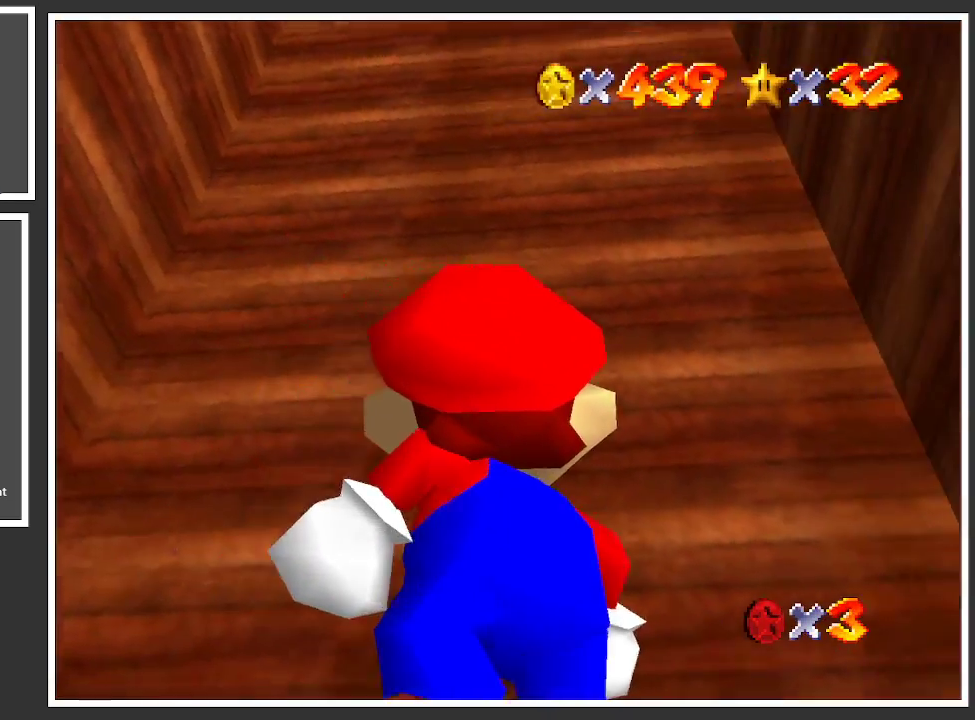
{"buttons": [], "left_stick": "right", "right_stick": "center", "events": []}
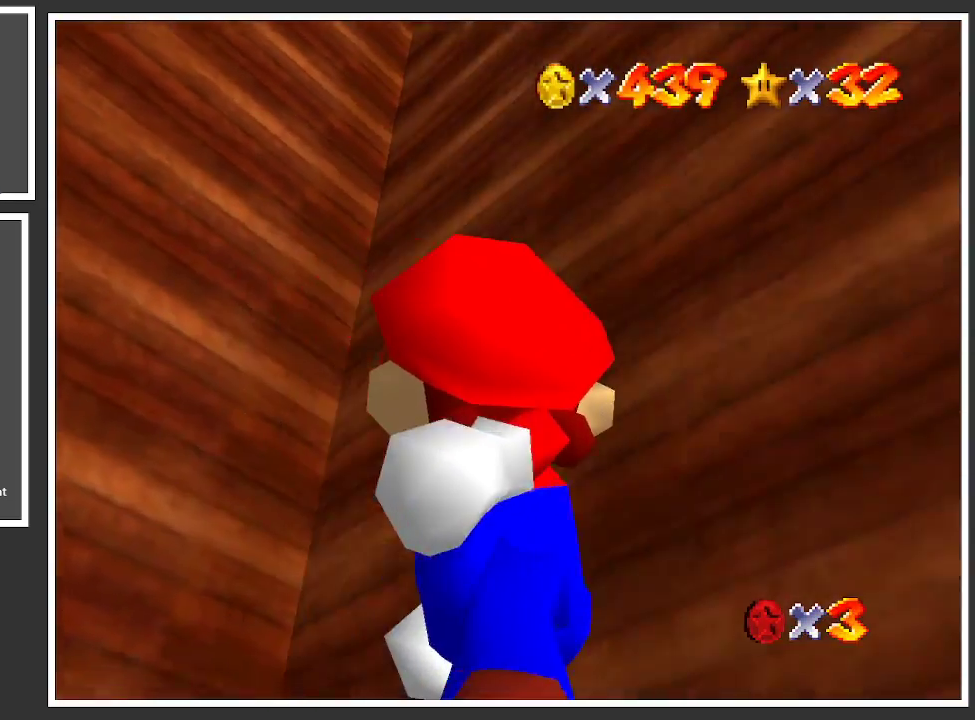
{"buttons": [], "left_stick": "right", "right_stick": "center", "events": []}
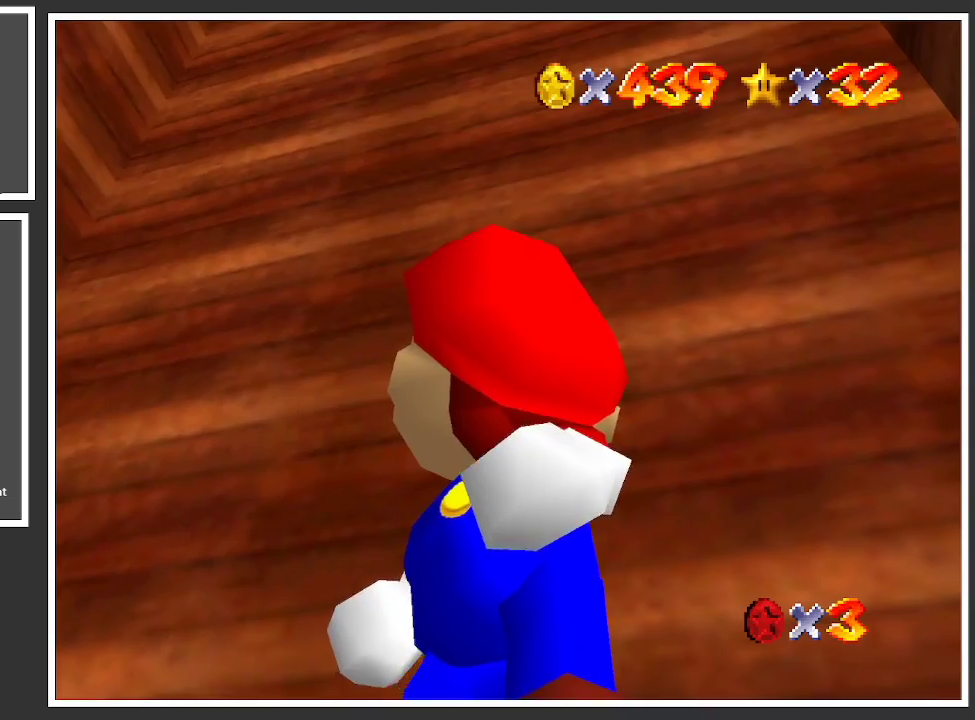
{"buttons": [], "left_stick": "left", "right_stick": "center", "events": [[167, "left_stick", "center"], [217, "X", "down"], [217, "left_stick", "left"], [333, "X", "up"]]}
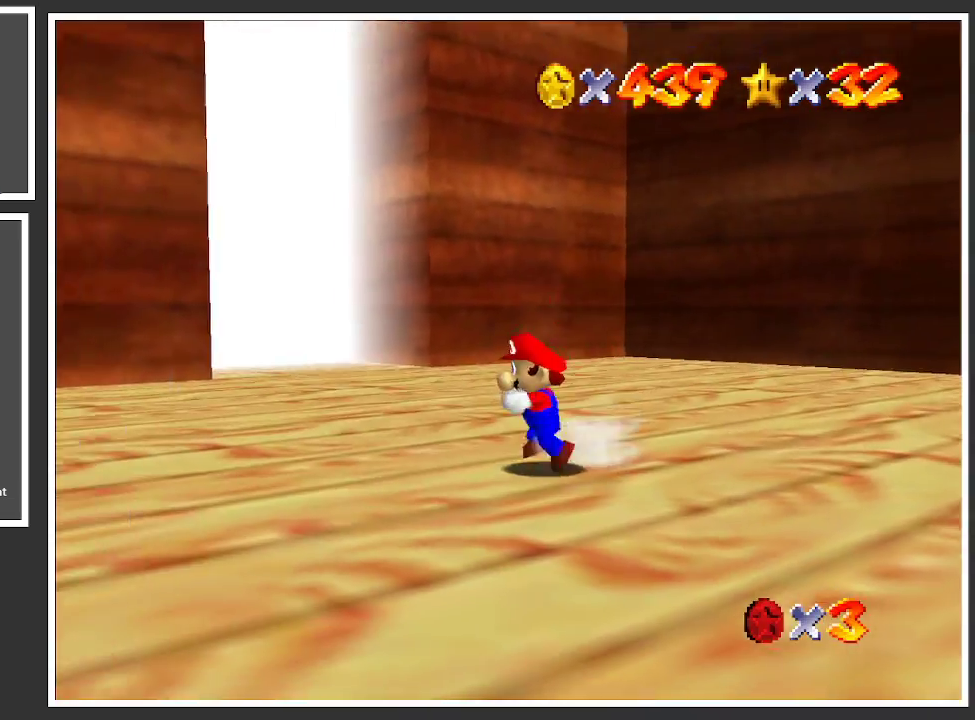
{"buttons": [], "left_stick": "up-left", "right_stick": "center", "events": [[67, "B", "down"], [167, "B", "up"], [233, "B", "down"], [350, "B", "up"], [350, "left_stick", "up-left"]]}
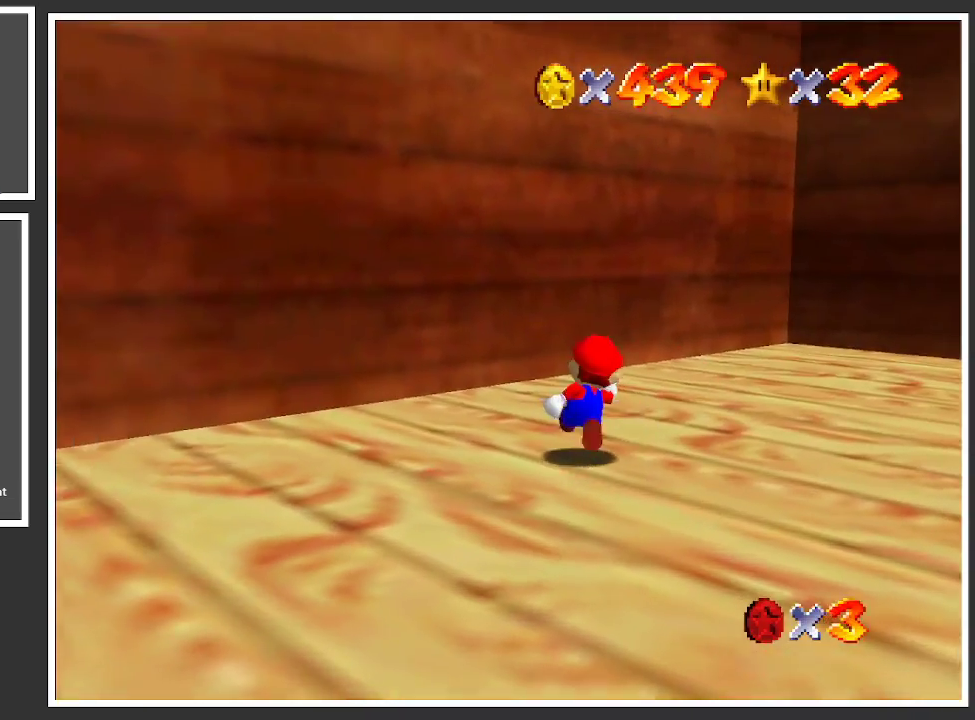
{"buttons": ["Y"], "left_stick": "up-right", "right_stick": "center", "events": [[33, "left_stick", "up"], [150, "left_stick", "up-right"], [217, "Y", "down"], [300, "Y", "up"], [383, "Y", "down"]]}
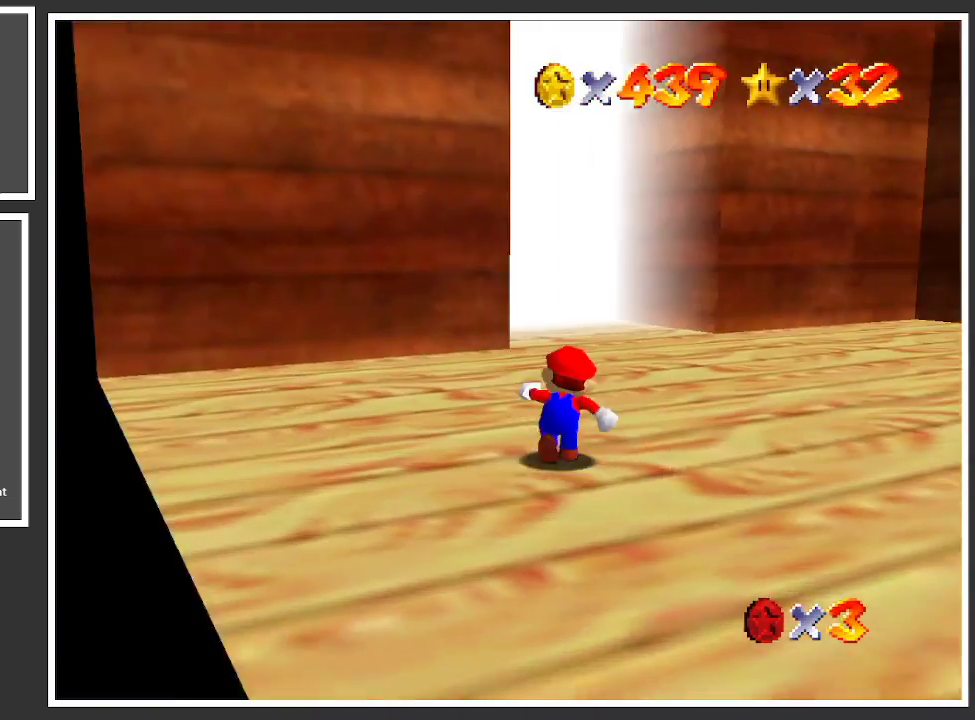
{"buttons": [], "left_stick": "up", "right_stick": "center", "events": [[17, "Y", "up"], [217, "left_stick", "up"]]}
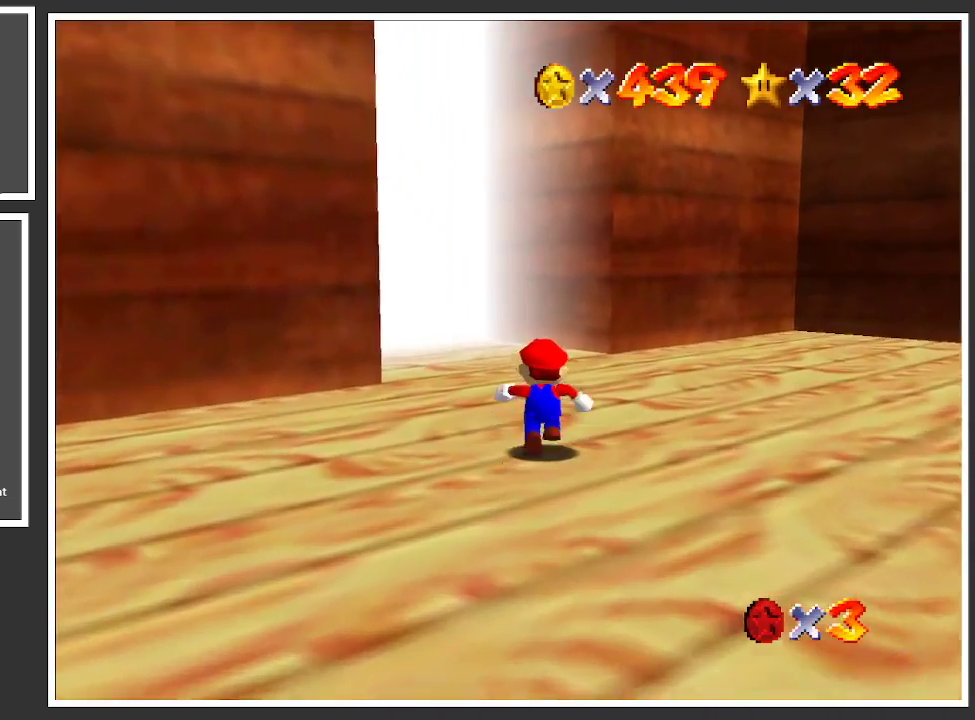
{"buttons": ["A"], "left_stick": "up-left", "right_stick": "center", "events": [[17, "X", "down"], [150, "left_stick", "up-left"], [183, "X", "up"], [467, "A", "down"]]}
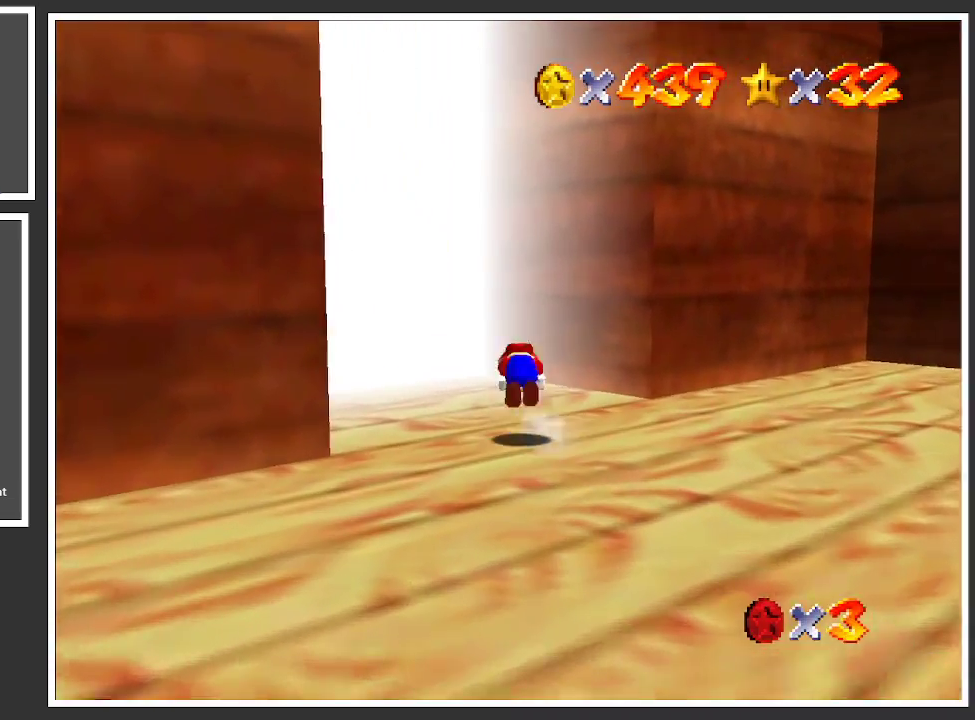
{"buttons": [], "left_stick": "up-left", "right_stick": "center", "events": [[50, "A", "up"], [83, "left_stick", "left"], [367, "left_stick", "up-left"]]}
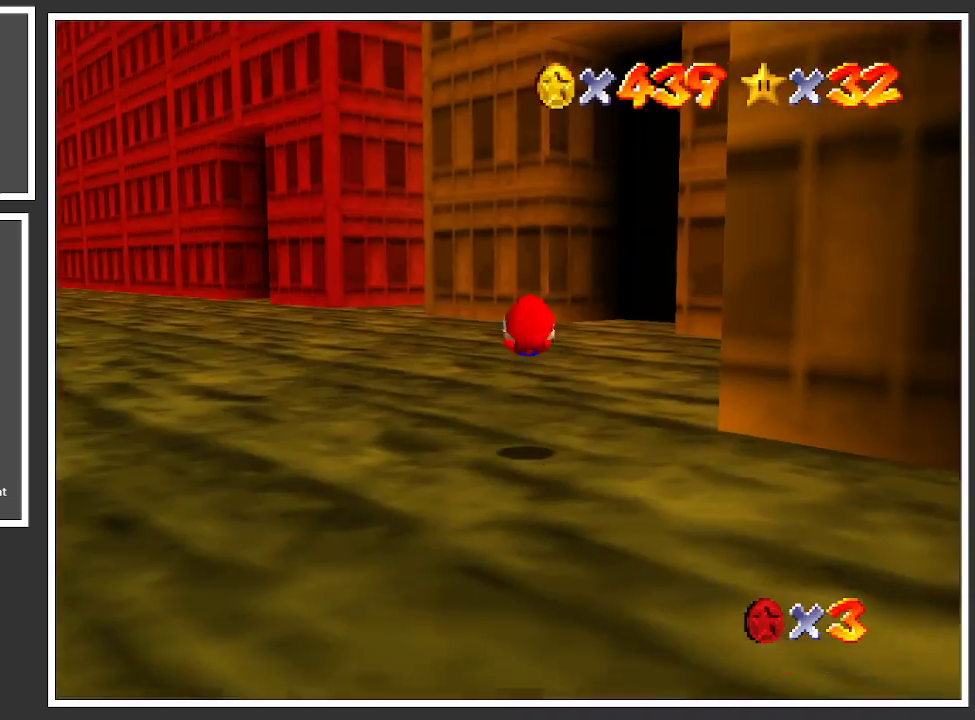
{"buttons": [], "left_stick": "up-left", "right_stick": "center", "events": [[117, "left_stick", "center"], [467, "left_stick", "up-left"]]}
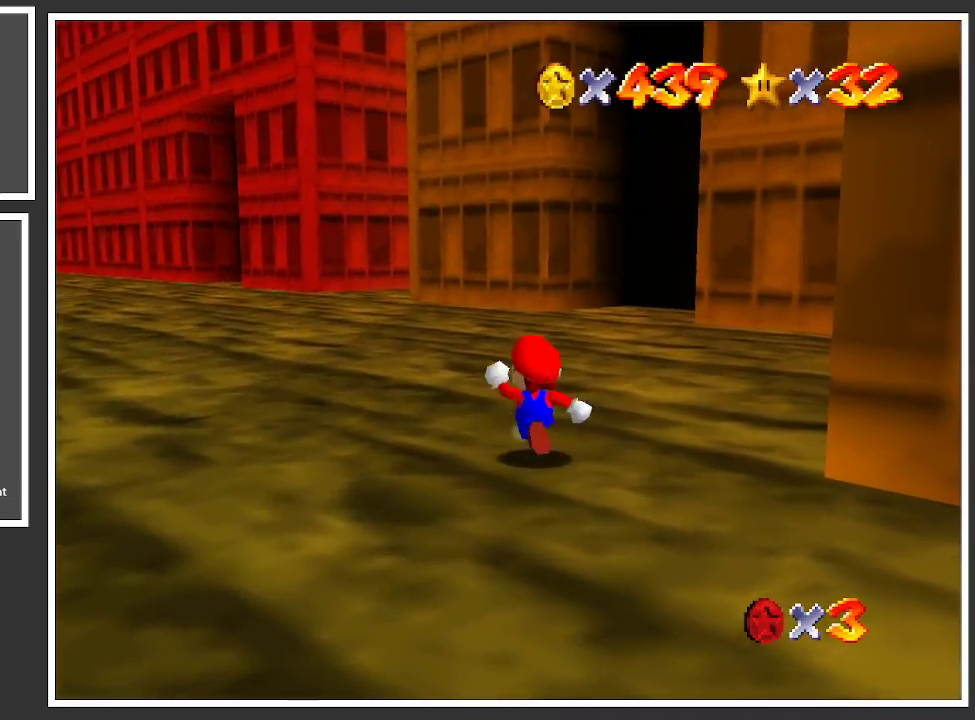
{"buttons": ["Y"], "left_stick": "down-left", "right_stick": "center", "events": [[17, "Y", "down"], [117, "Y", "up"], [217, "Y", "down"], [317, "left_stick", "left"], [333, "Y", "up"], [417, "Y", "down"], [467, "left_stick", "down-left"]]}
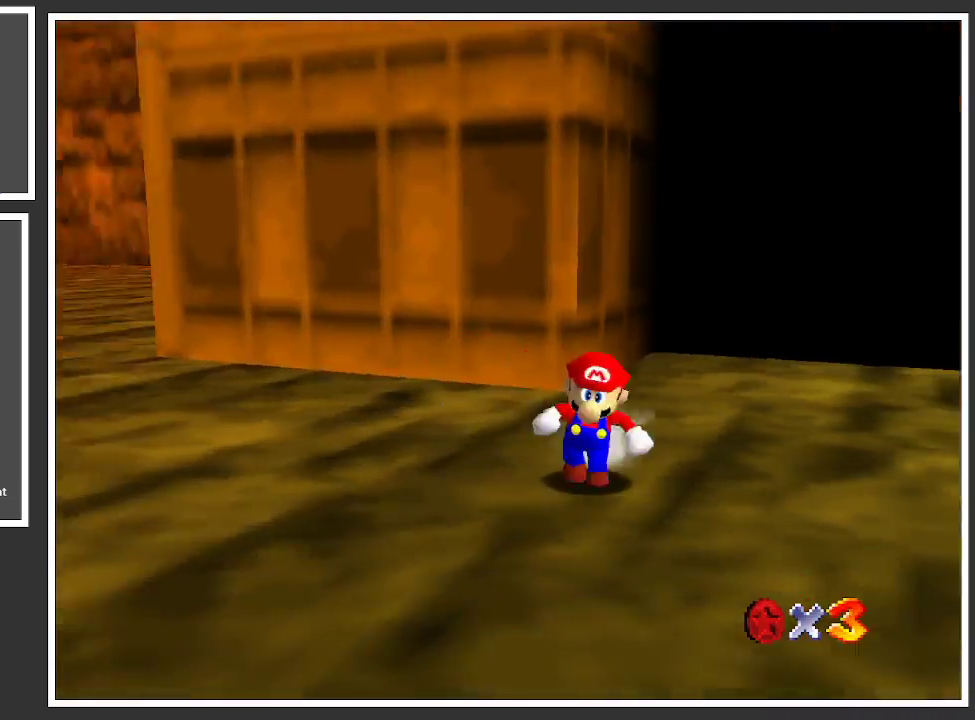
{"buttons": [], "left_stick": "right", "right_stick": "center", "events": [[17, "Y", "up"], [67, "Y", "down"], [67, "left_stick", "down"], [167, "Y", "up"], [267, "Y", "down"], [333, "left_stick", "down-right"], [383, "Y", "up"], [483, "left_stick", "right"]]}
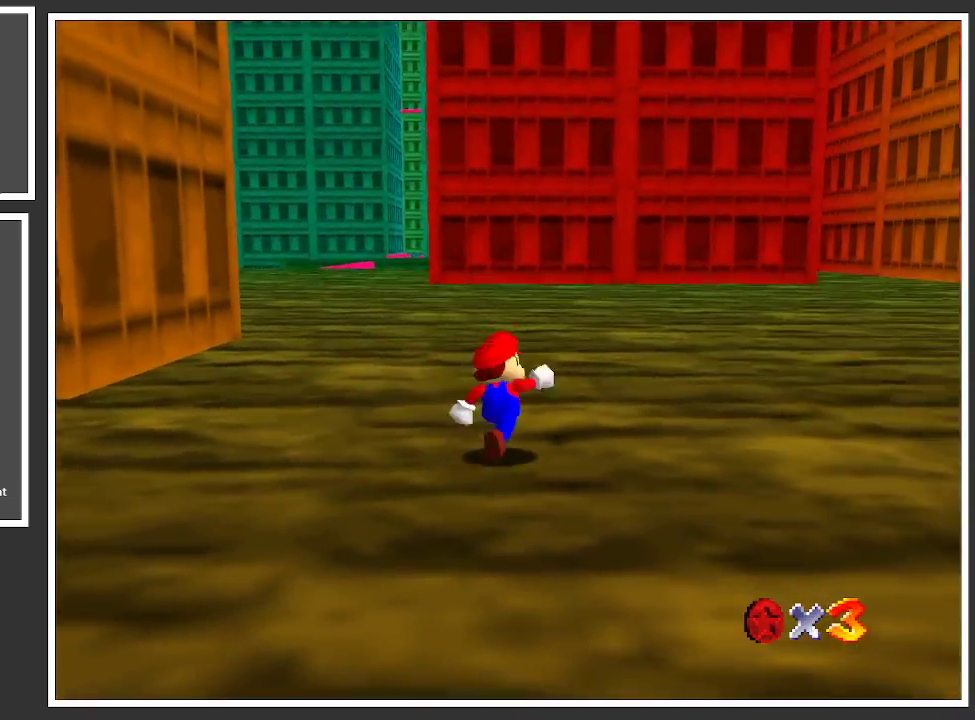
{"buttons": [], "left_stick": "right", "right_stick": "center", "events": [[267, "Y", "down"], [367, "Y", "up"]]}